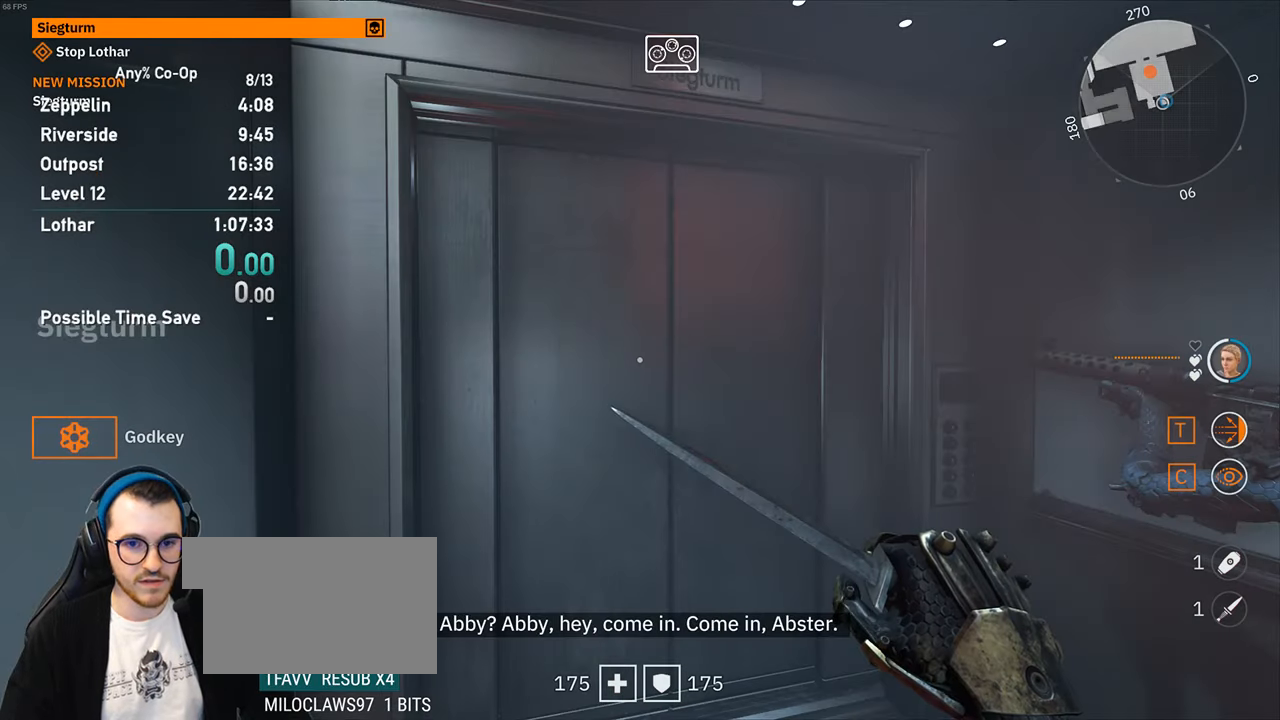
Gameplay with keyboard and mouse; each line is a JSON object with the keys and mouse buttons held at the frame after it. "events" lists presses ("down") and releases ("up") of "1", "2", "3", "4", "5", "a", "alt", "c", "ctrl", "d", "e", "f", "q", "r", "s", "shift", "space", "tab", "v", "w", "x", "z", "mouse_left", "mouse_middle", "mouse_right", "mouse_mb4", "mouse_mb5", "mouse_wheel_up" and "mouse_wheel_down" between this image and that frame as [ms after this image, input, new state], when the widget could be followed in between. "mouse_left", "mouse_middle", "mouse_right", "mouse_mb4", "mouse_mb5", "mouse_wheel_up", "mouse_wheel_down" = the "left", "middle", "right", "mb4", "mb5", "wheel_up", "wheel_down" buttons of the "mouse" list. No other keys are recorded. Not read: mouse_move.
{"keys": ["v"], "mouse": [], "events": [[166, "v", "down"]]}
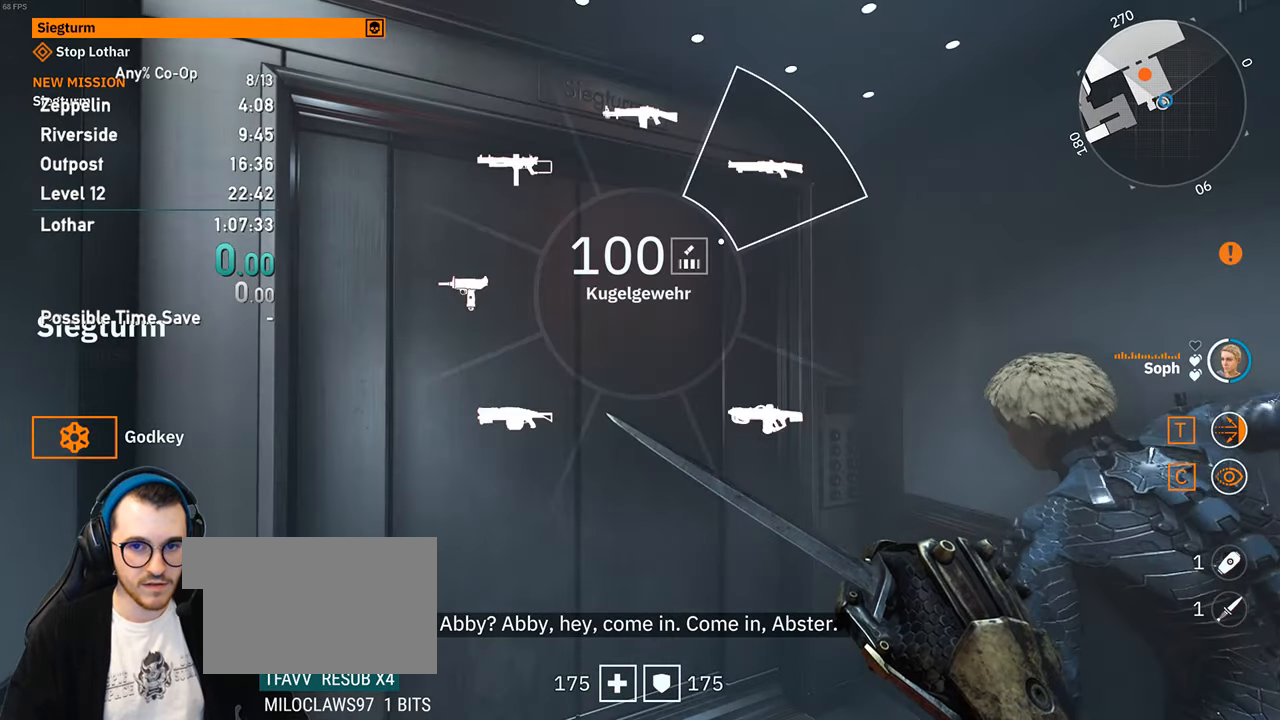
{"keys": [], "mouse": [], "events": [[133, "v", "up"]]}
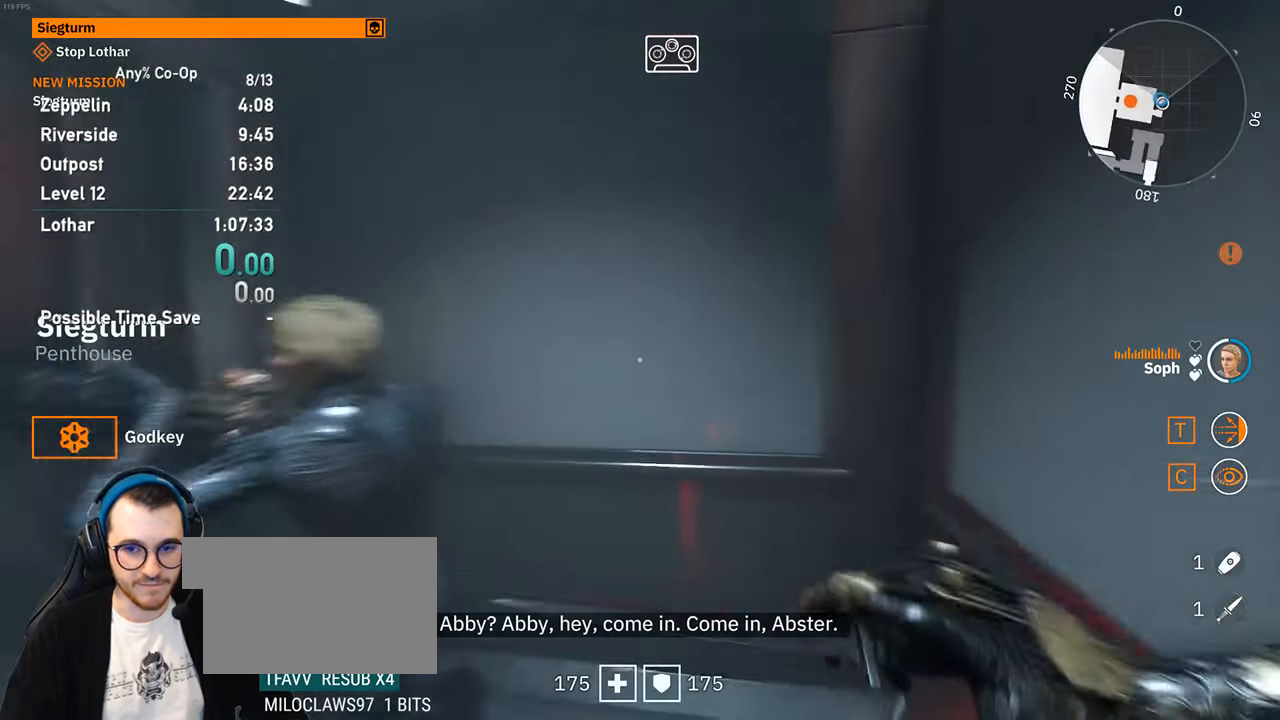
{"keys": [], "mouse": [], "events": []}
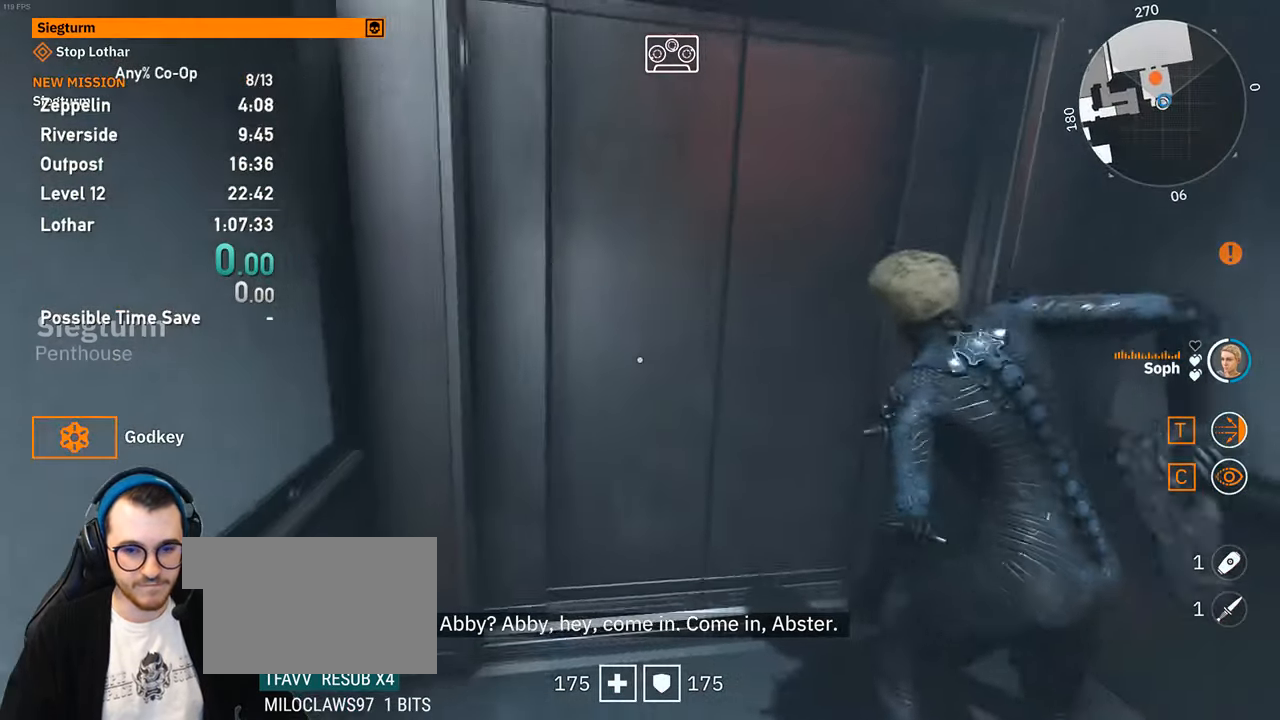
{"keys": [], "mouse": [], "events": [[33, "w", "down"], [116, "w", "up"]]}
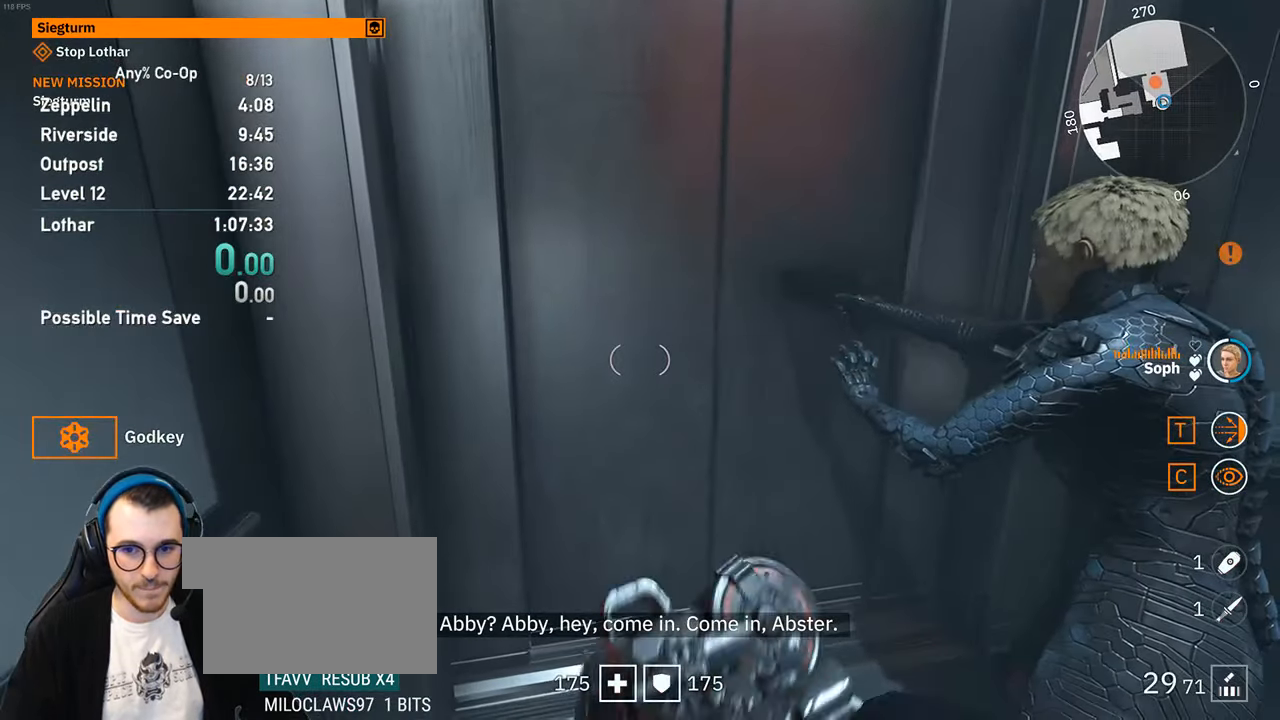
{"keys": [], "mouse": [], "events": [[50, "w", "down"], [83, "w", "up"]]}
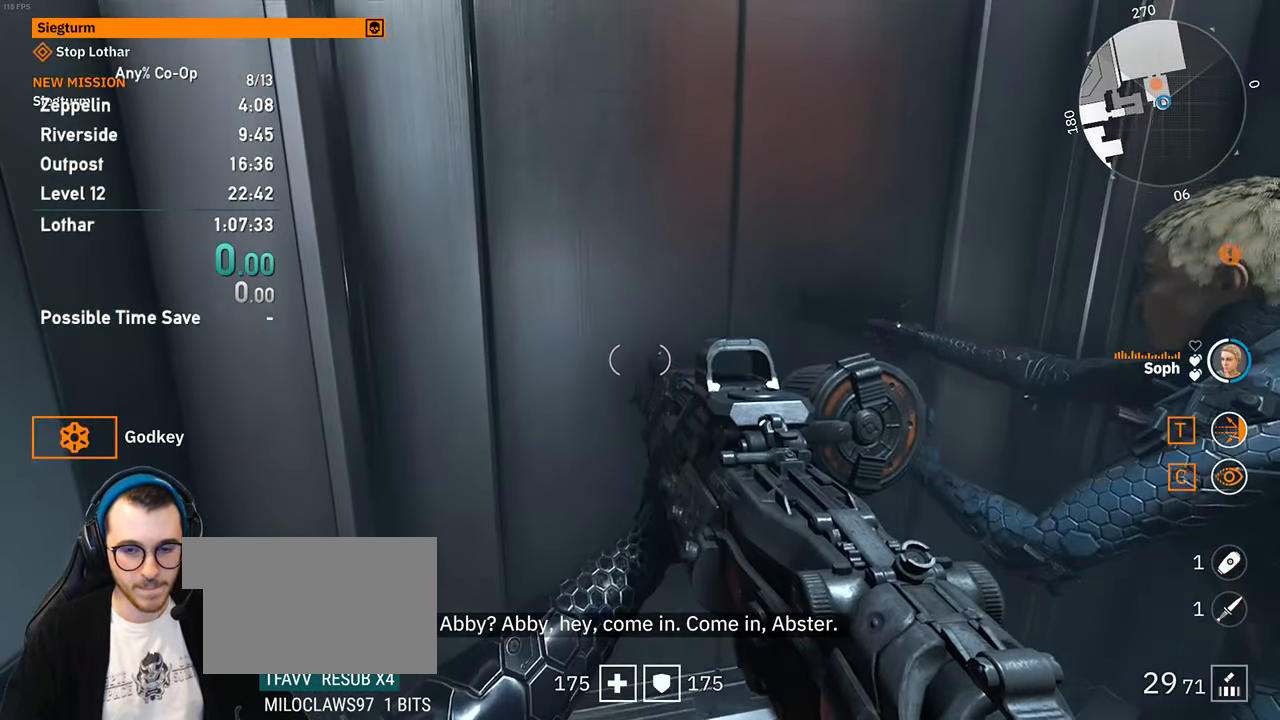
{"keys": [], "mouse": [], "events": [[100, "w", "down"], [200, "w", "up"]]}
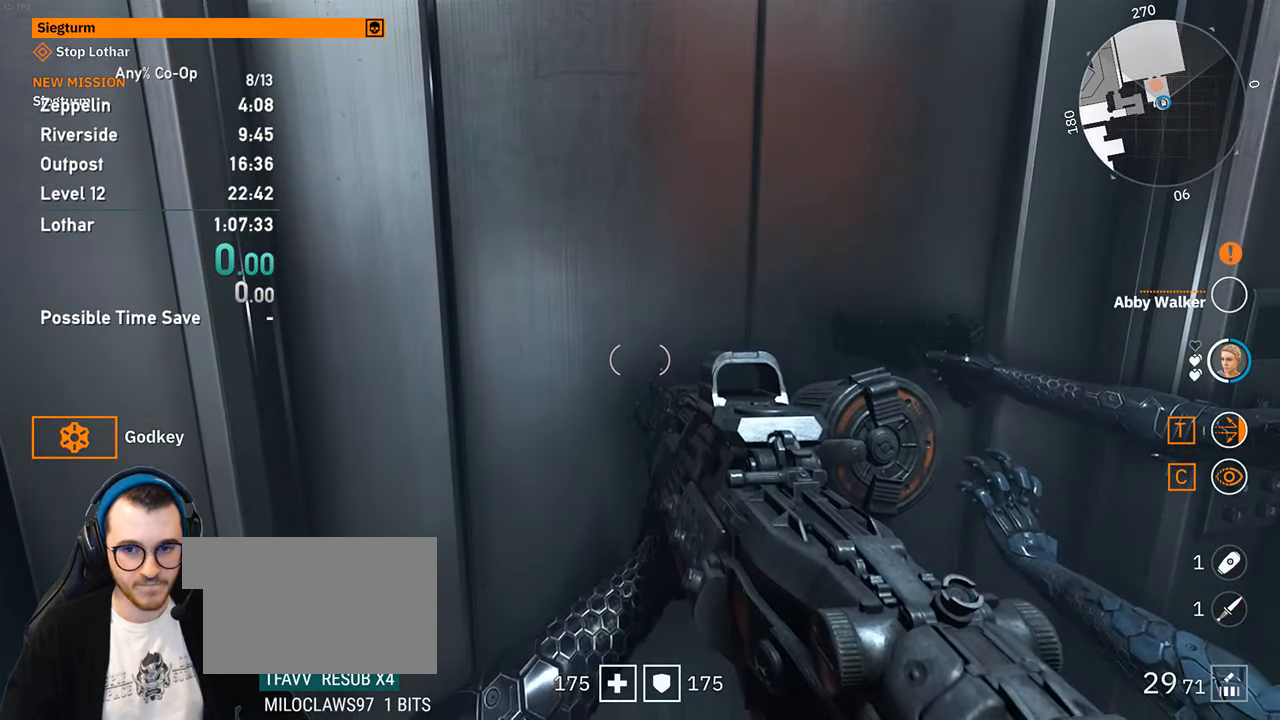
{"keys": [], "mouse": [], "events": [[400, "w", "down"], [450, "w", "up"]]}
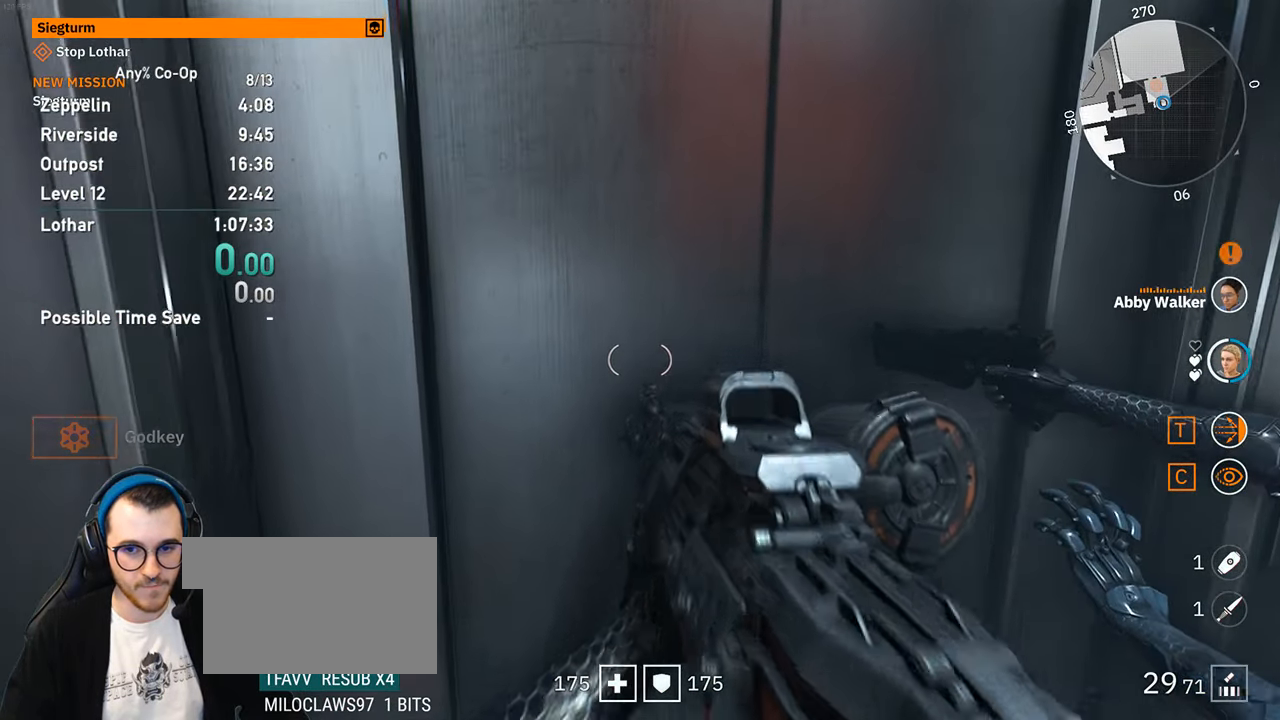
{"keys": [], "mouse": [], "events": []}
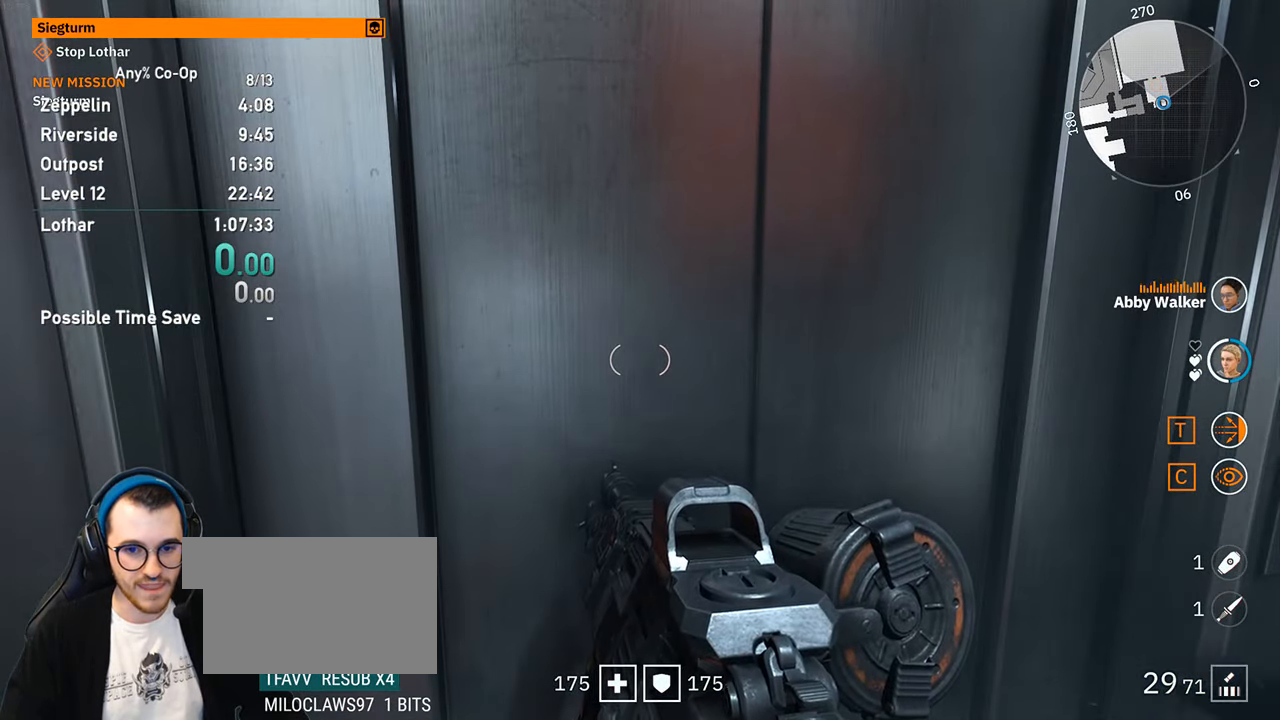
{"keys": [], "mouse": [], "events": [[200, "d", "down"], [250, "d", "up"]]}
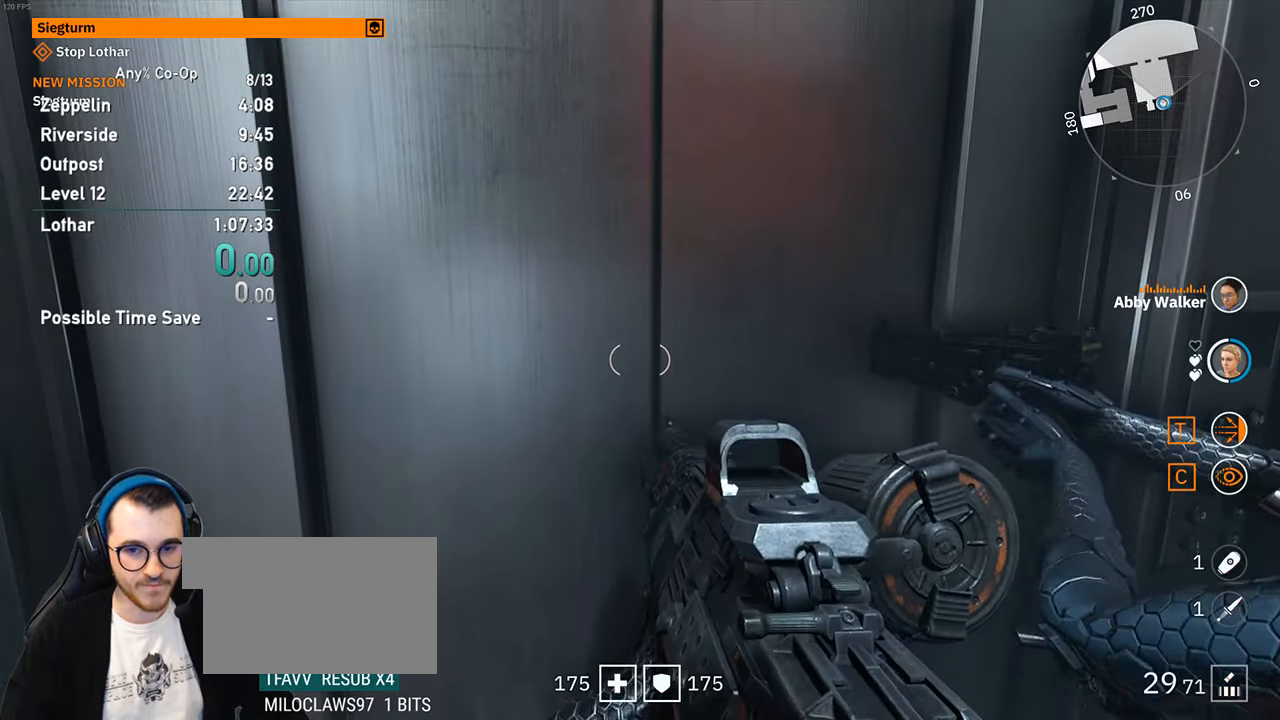
{"keys": [], "mouse": [], "events": []}
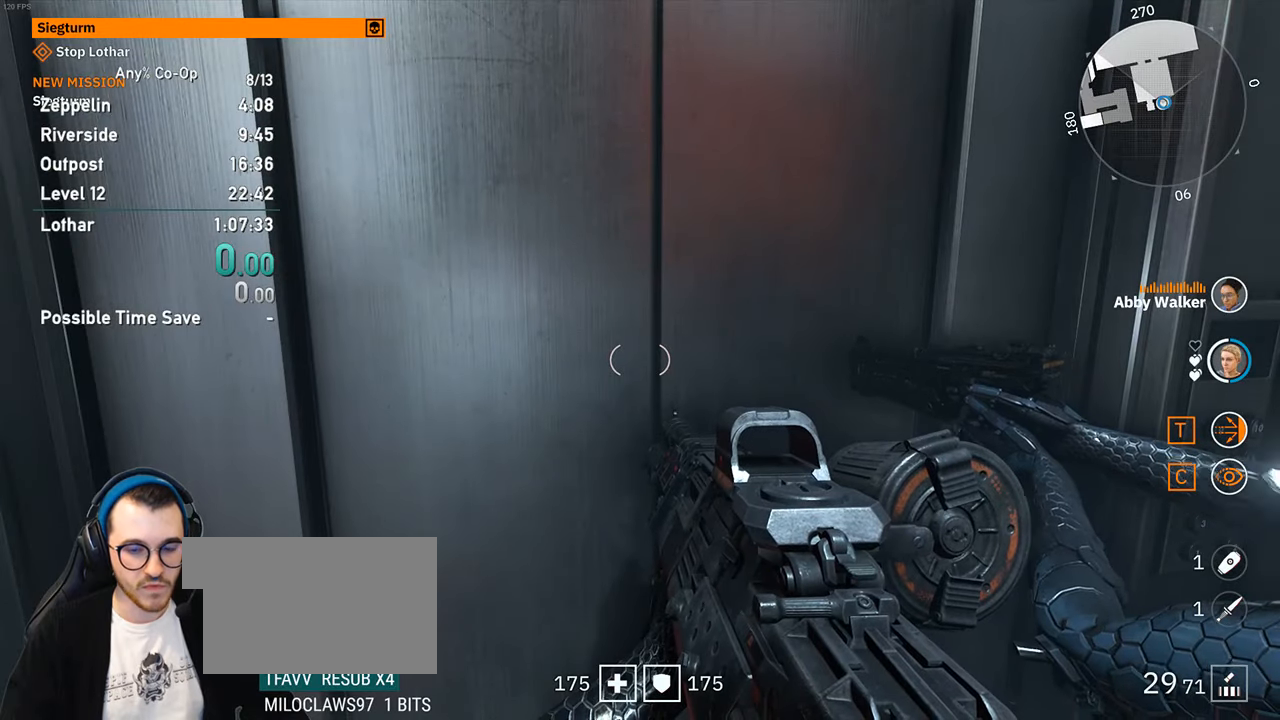
{"keys": [], "mouse": [], "events": []}
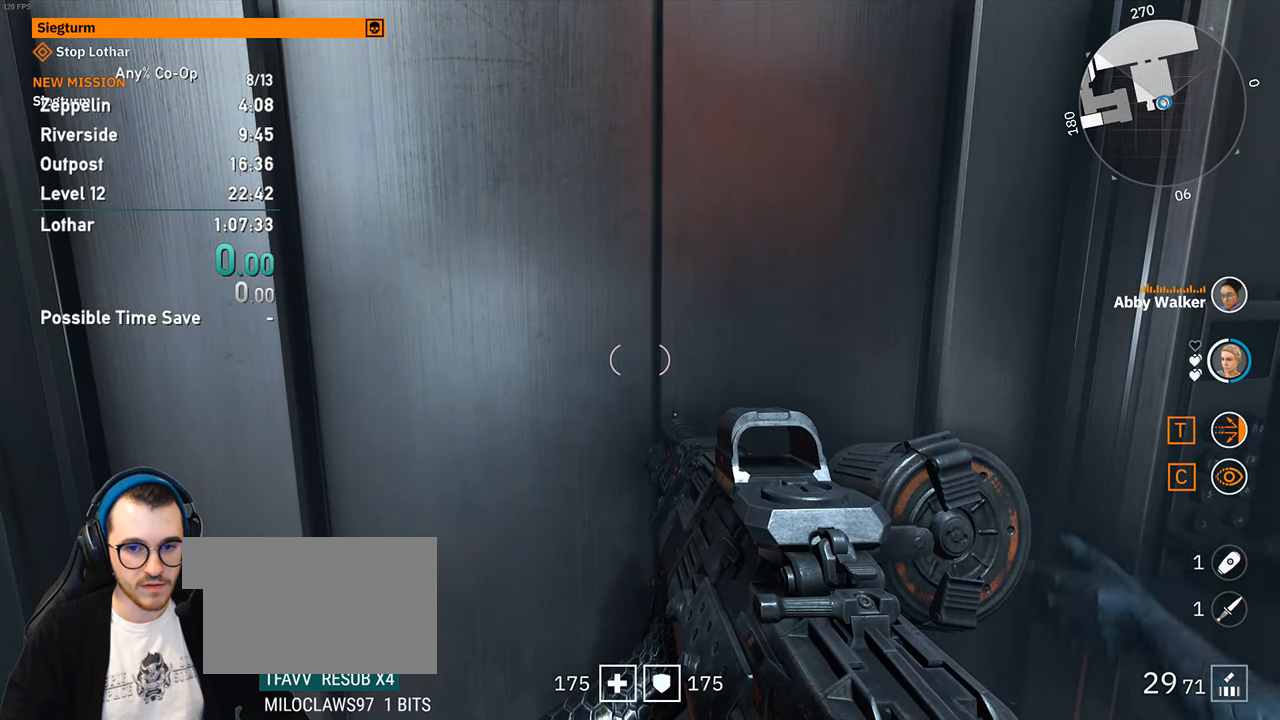
{"keys": [], "mouse": [], "events": []}
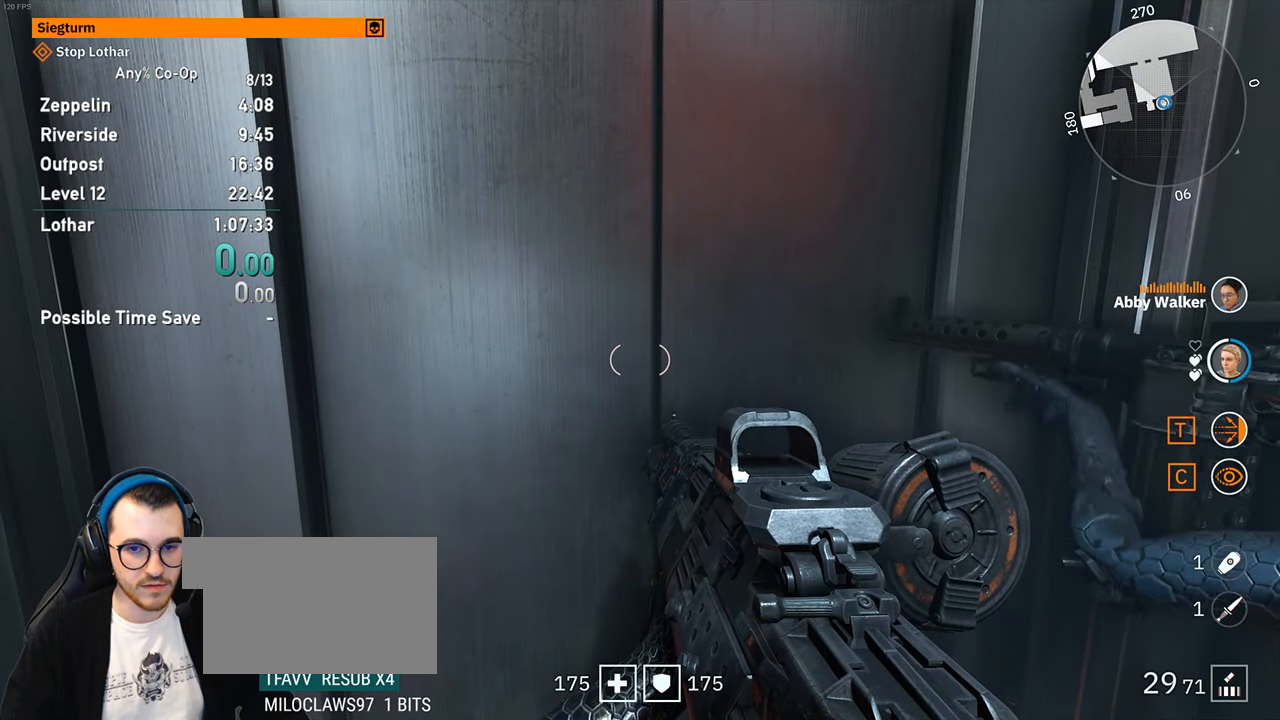
{"keys": [], "mouse": [], "events": []}
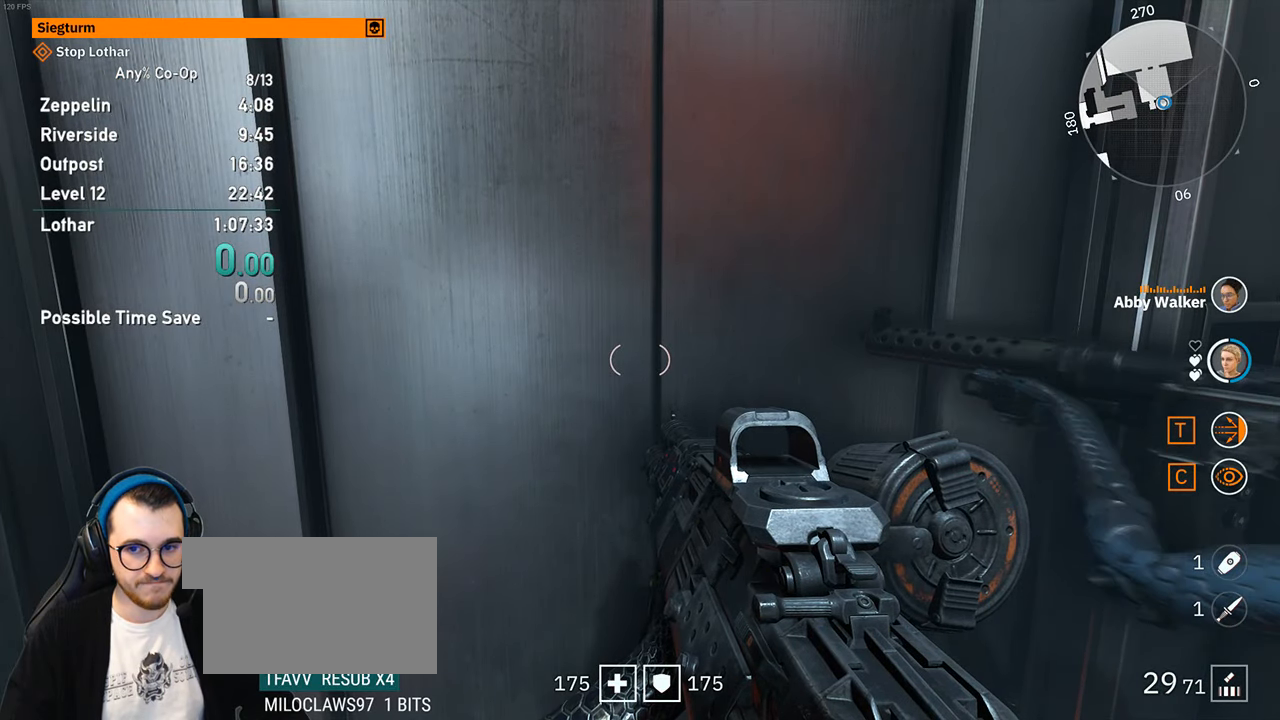
{"keys": [], "mouse": [], "events": []}
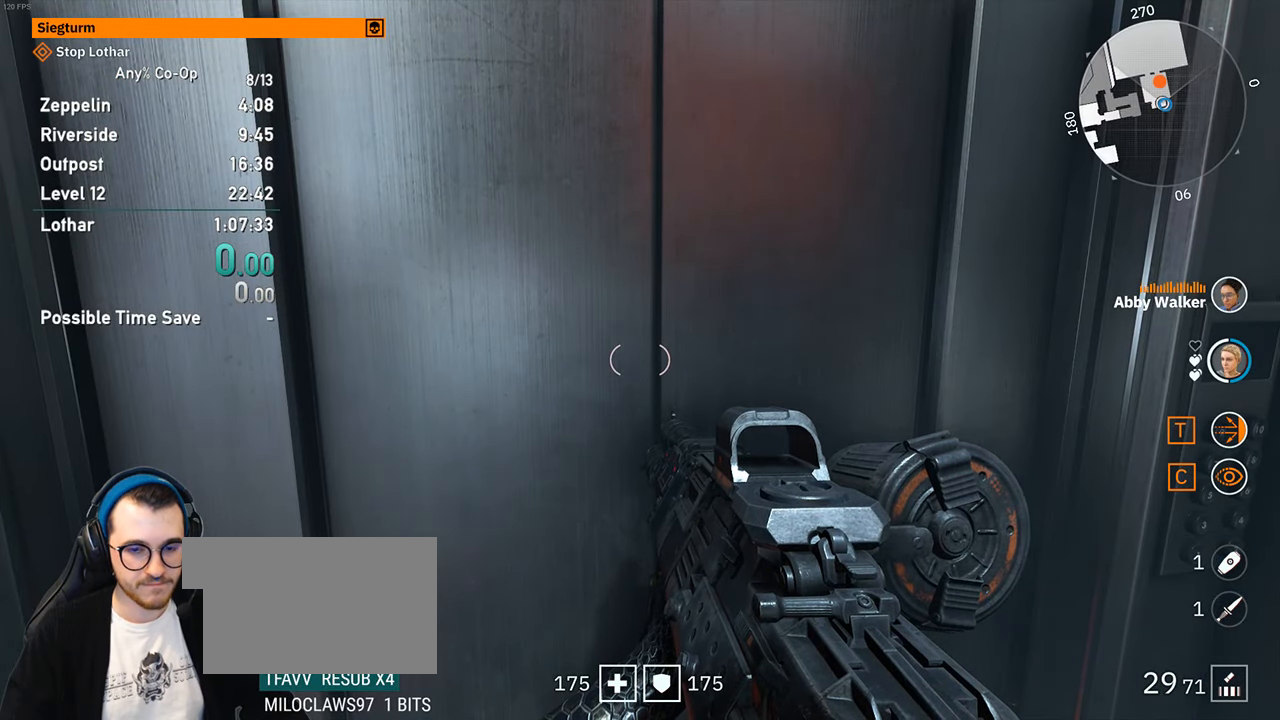
{"keys": ["w"], "mouse": [], "events": [[433, "w", "down"]]}
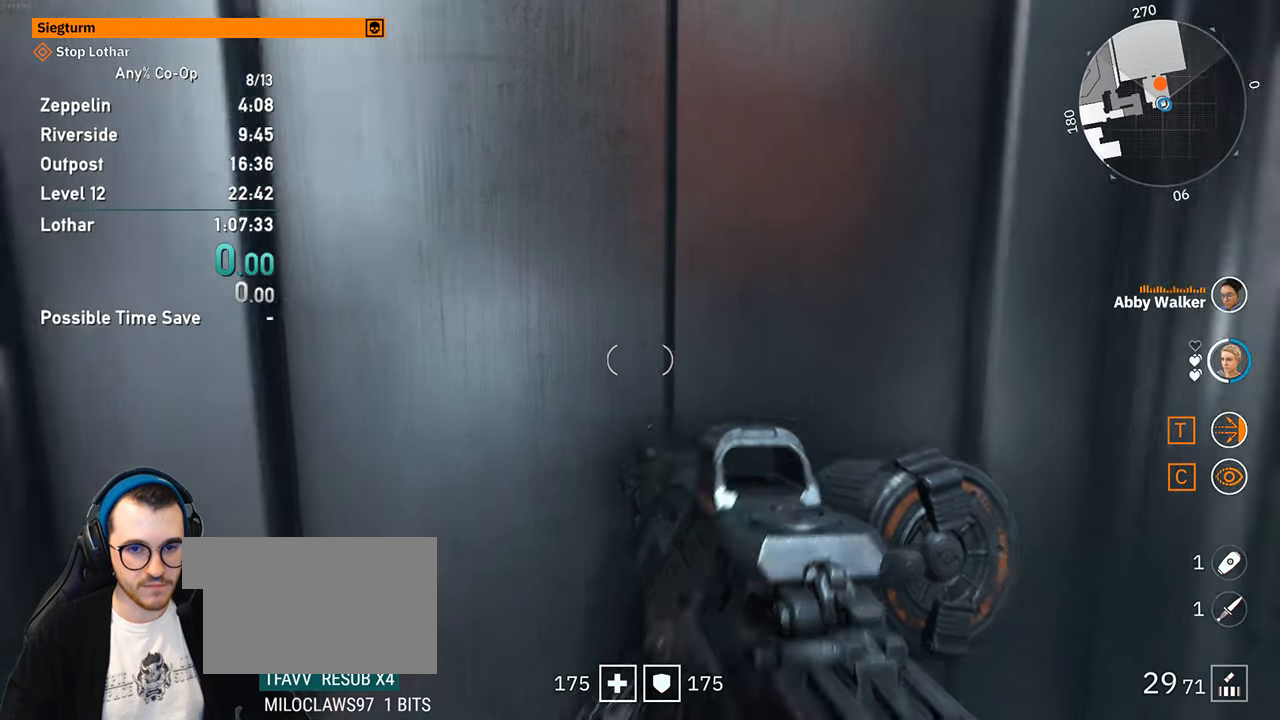
{"keys": [], "mouse": [], "events": [[67, "w", "up"]]}
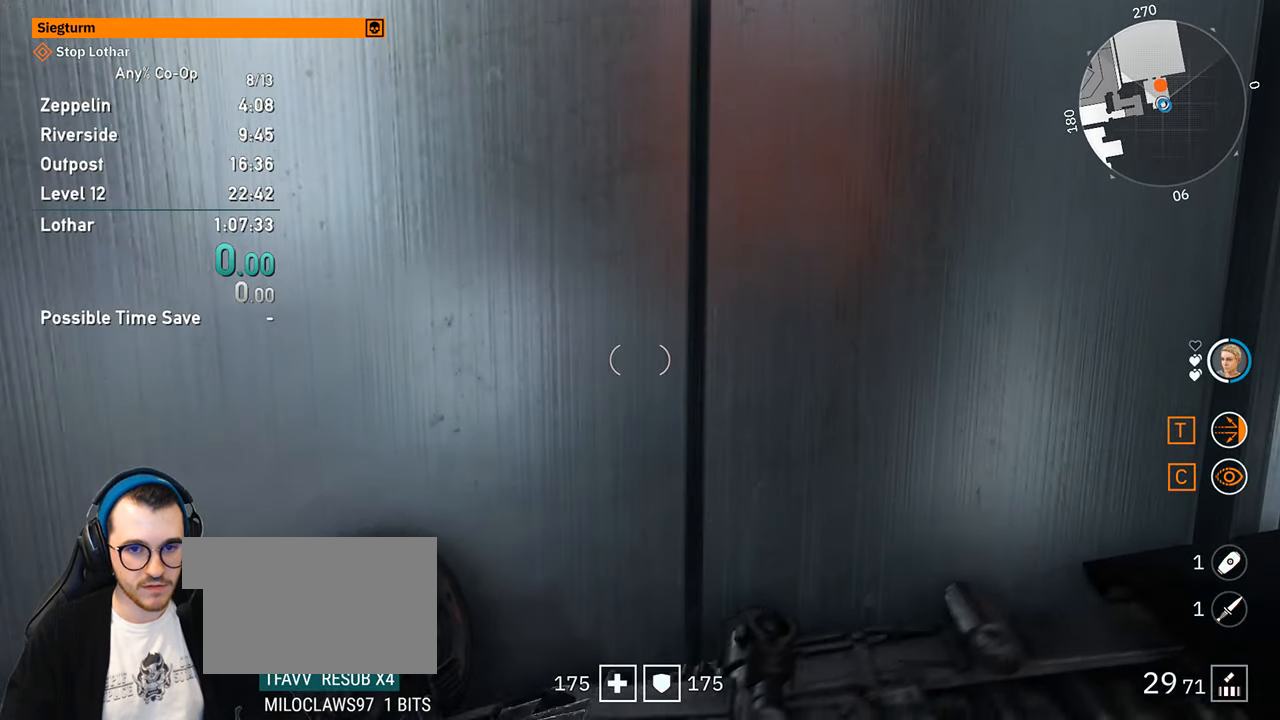
{"keys": ["w"], "mouse": [], "events": [[467, "w", "down"]]}
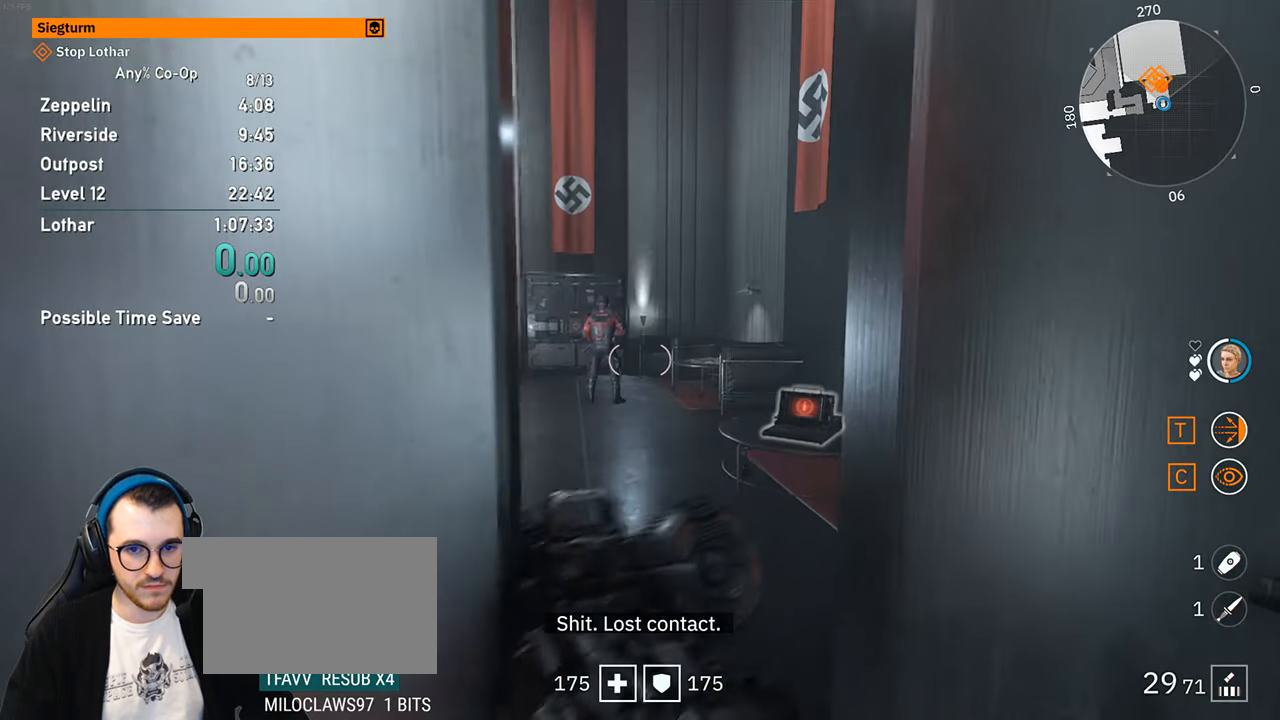
{"keys": ["w"], "mouse": ["left"], "events": [[200, "mouse_left", "down"]]}
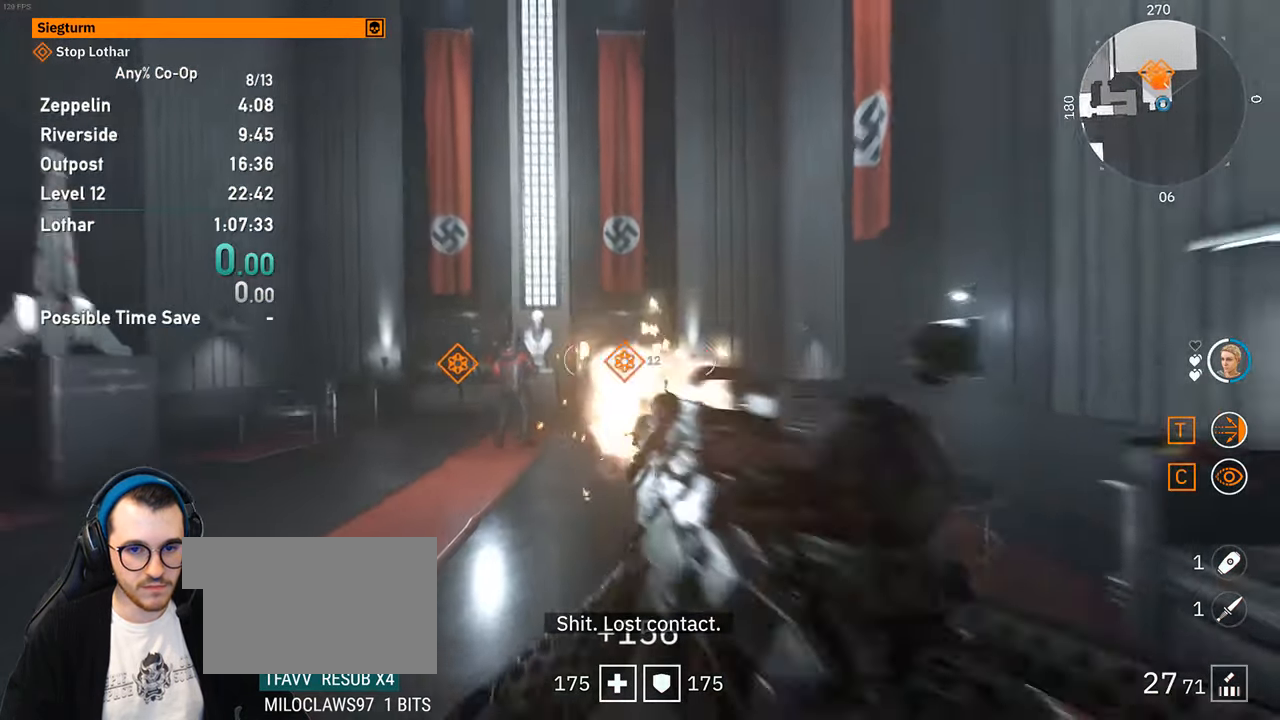
{"keys": ["w"], "mouse": ["left"], "events": [[350, "a", "down"], [500, "a", "up"]]}
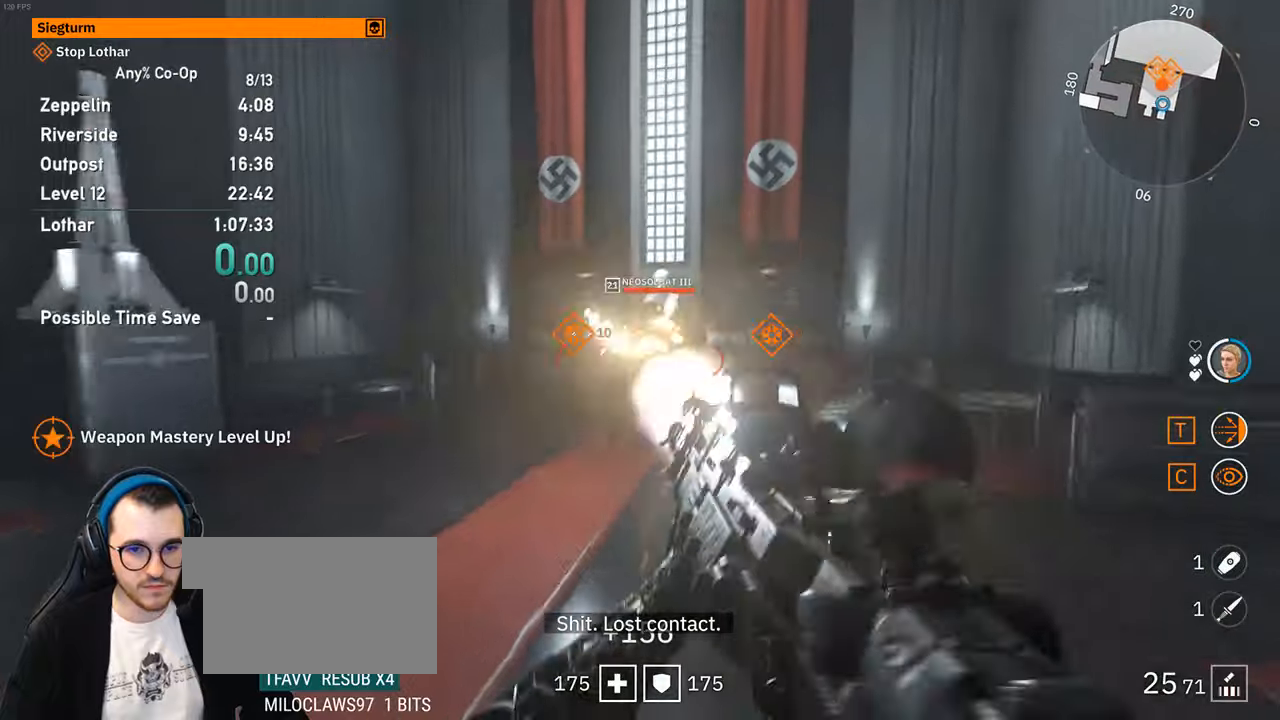
{"keys": ["w"], "mouse": ["left"], "events": []}
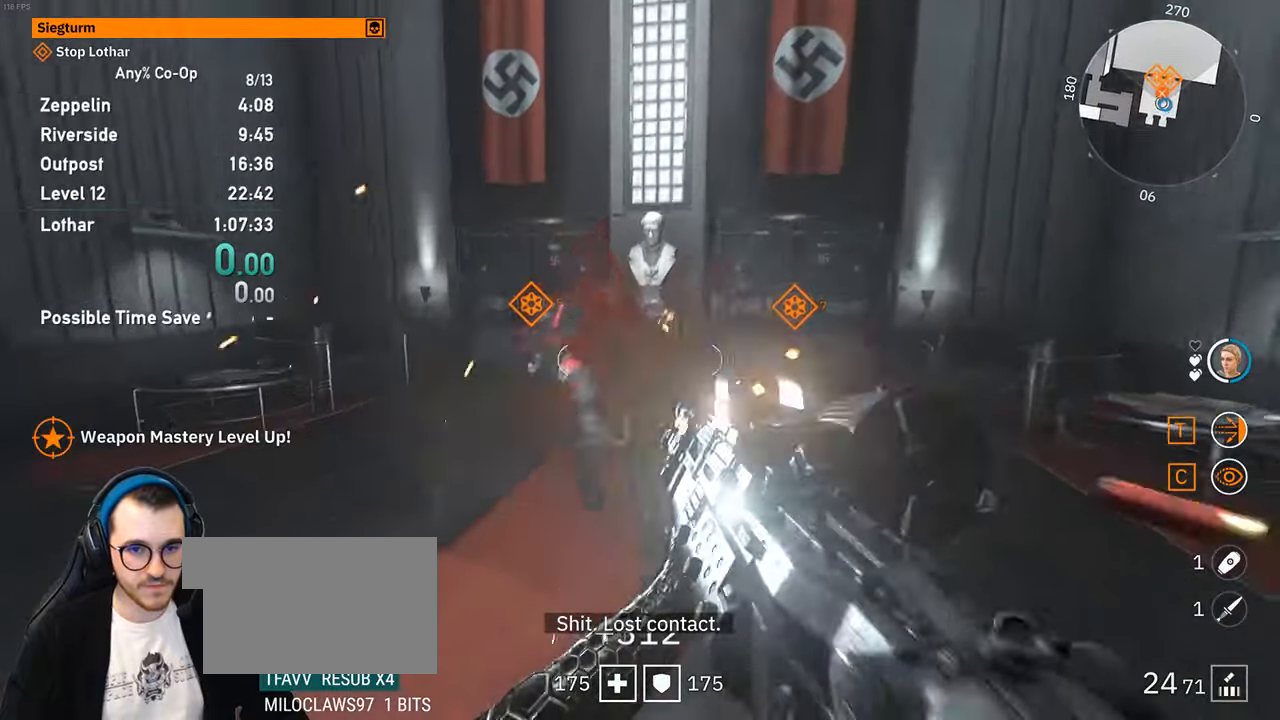
{"keys": ["r", "w"], "mouse": [], "events": [[384, "mouse_left", "up"], [417, "r", "down"]]}
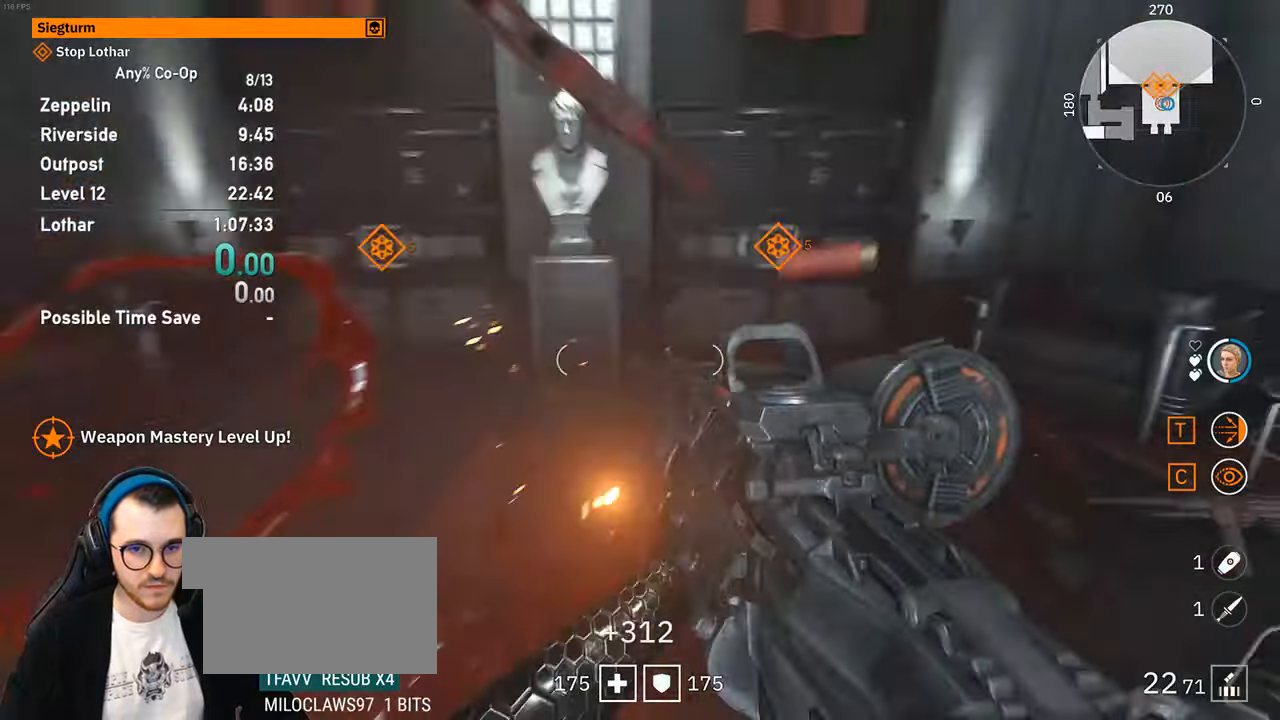
{"keys": ["d", "w"], "mouse": [], "events": [[84, "r", "up"], [317, "d", "down"]]}
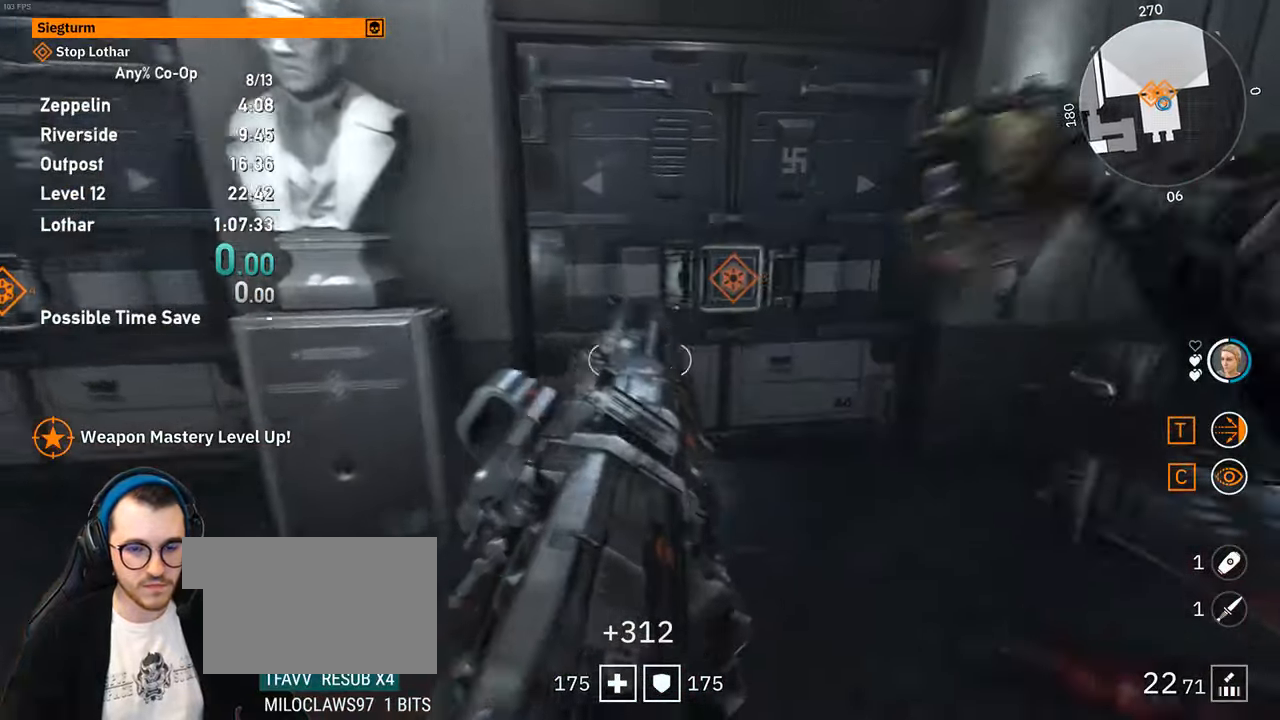
{"keys": [], "mouse": [], "events": [[84, "d", "up"], [134, "w", "up"]]}
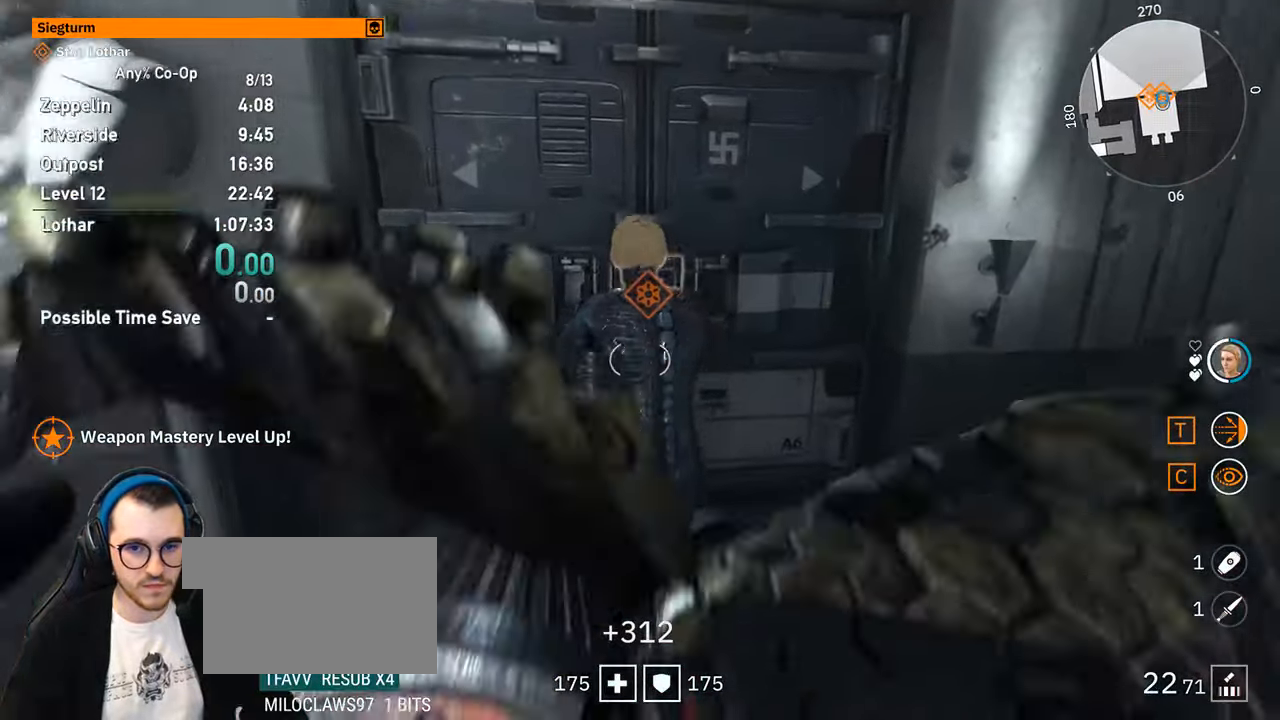
{"keys": ["w"], "mouse": [], "events": [[17, "w", "down"], [150, "w", "up"], [434, "w", "down"]]}
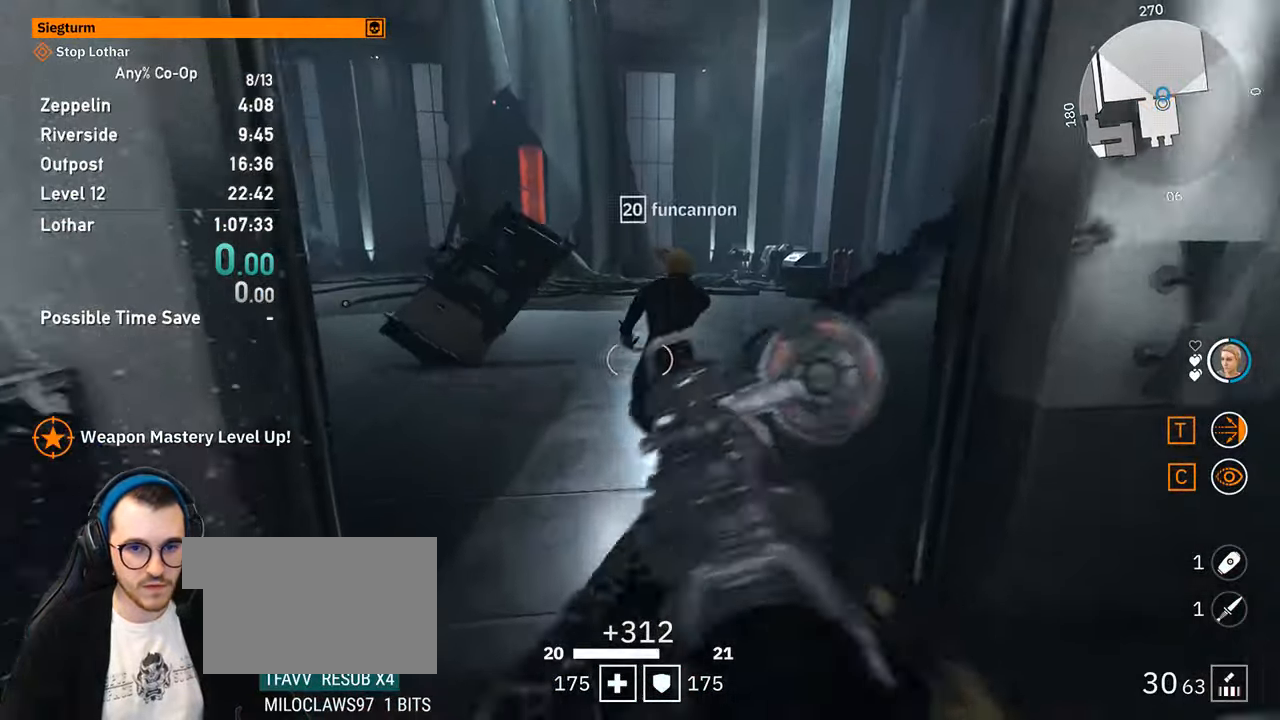
{"keys": ["w"], "mouse": [], "events": [[117, "shift", "down"], [400, "shift", "up"]]}
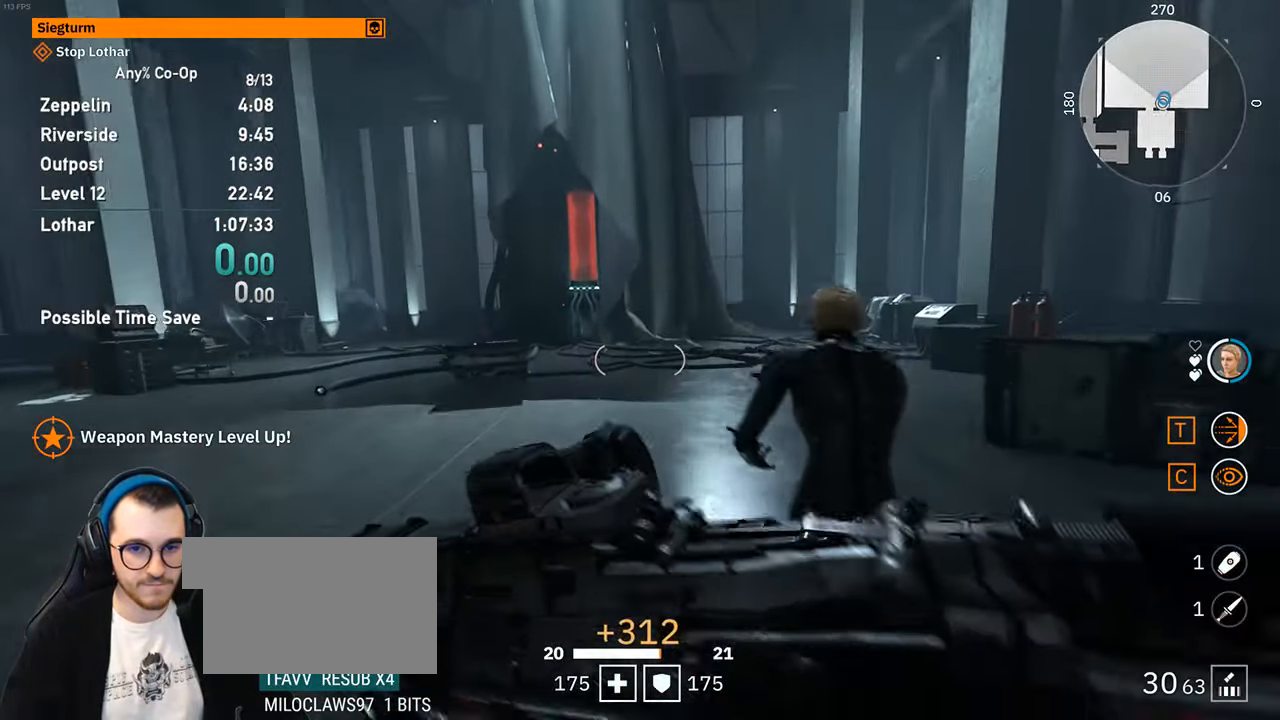
{"keys": ["w"], "mouse": [], "events": []}
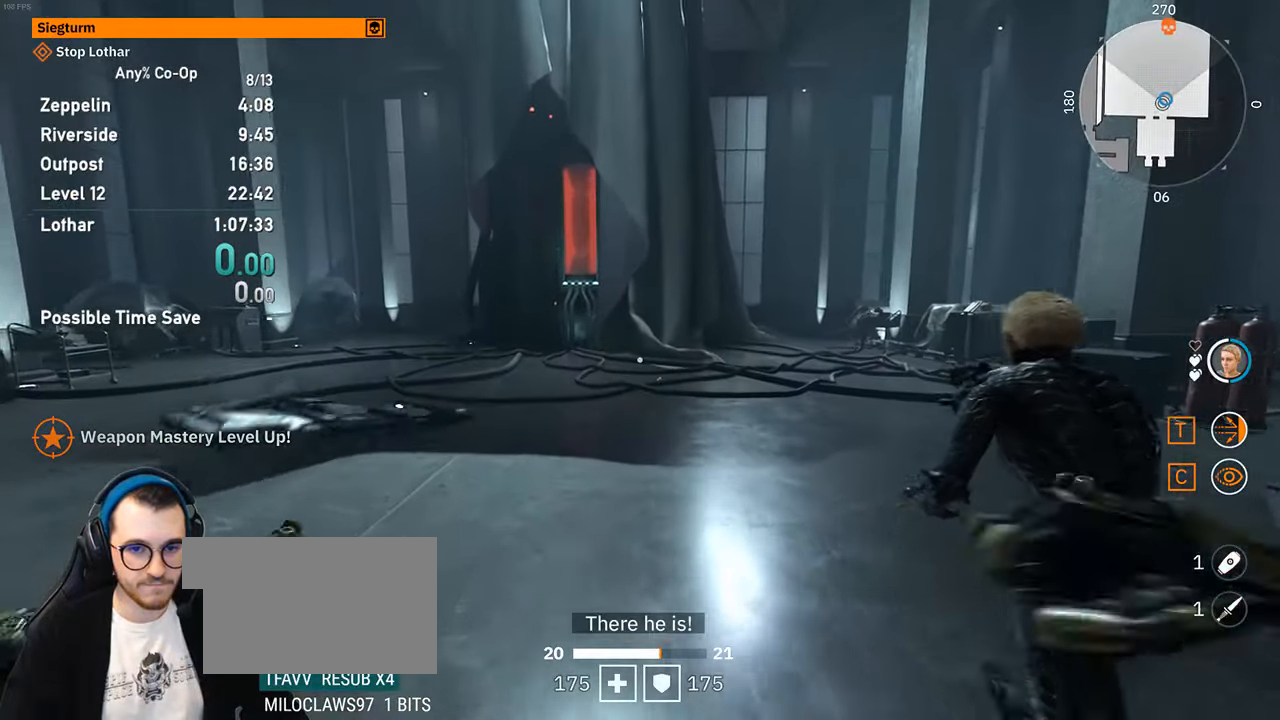
{"keys": ["d"], "mouse": [], "events": [[384, "d", "down"], [484, "w", "up"]]}